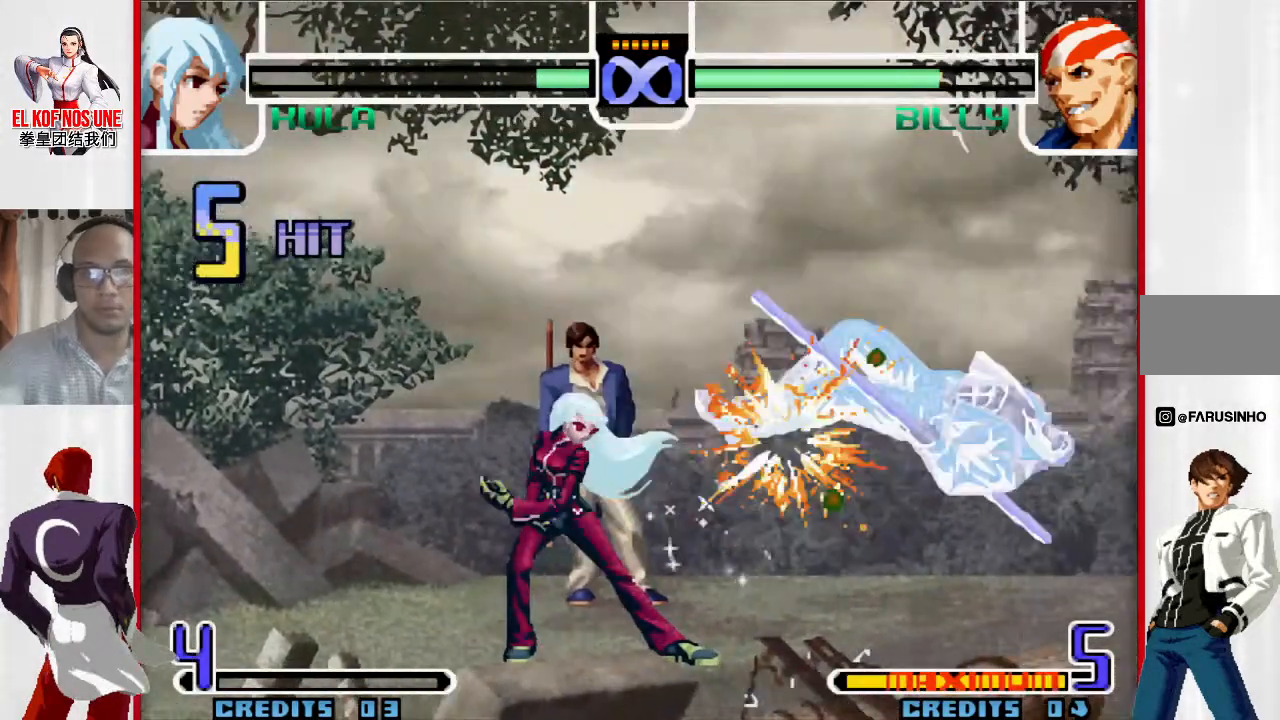
Gameplay with a controller (arcade stick); each line is a JSON object with the inputs held at the frame after it. "events" lists button and stick changes between this image and that frame as [ms after this image, input, new state], when the widget could be followed in between. Not read: L3 R3.
{"buttons": [], "left_stick": "center", "events": []}
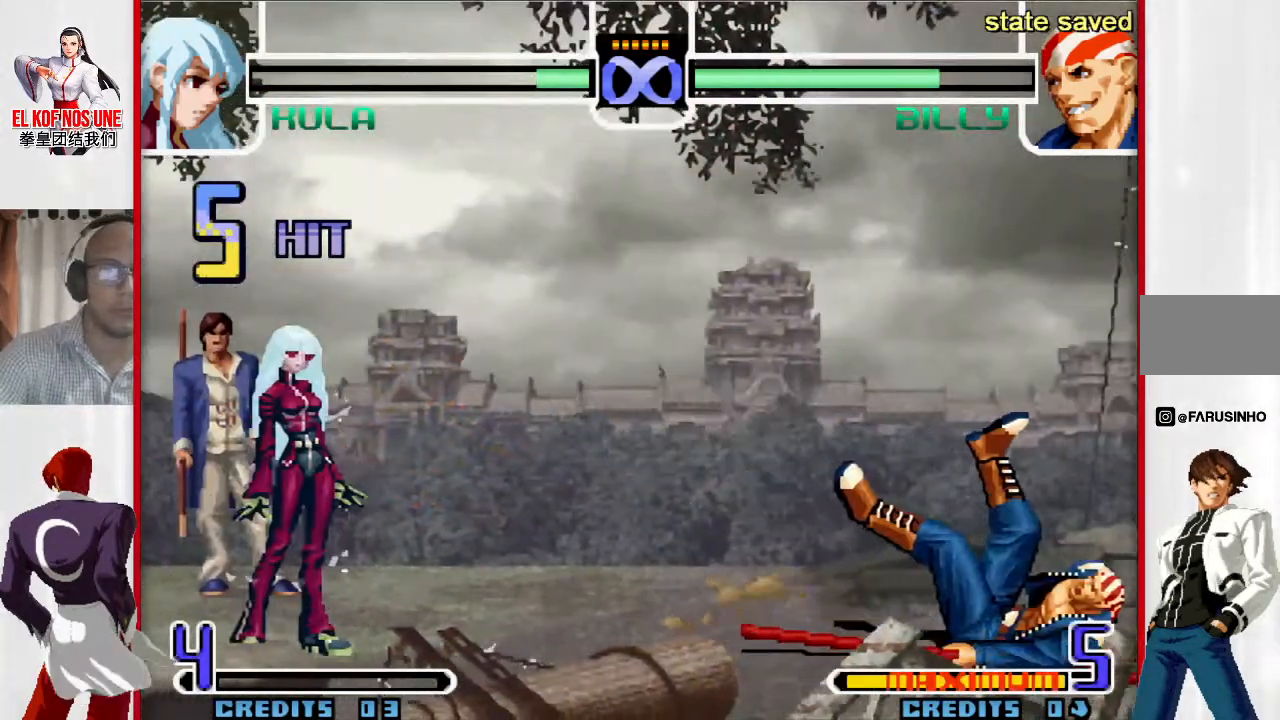
{"buttons": [], "left_stick": "center", "events": []}
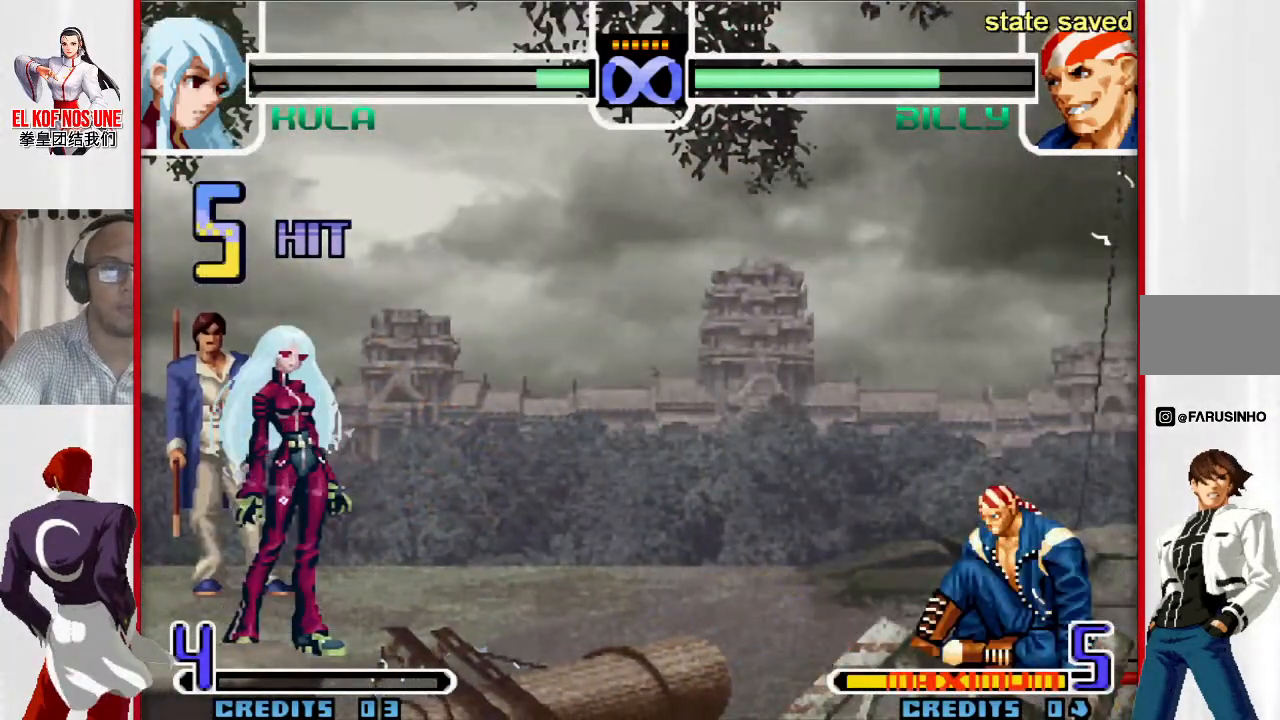
{"buttons": [], "left_stick": "center", "events": []}
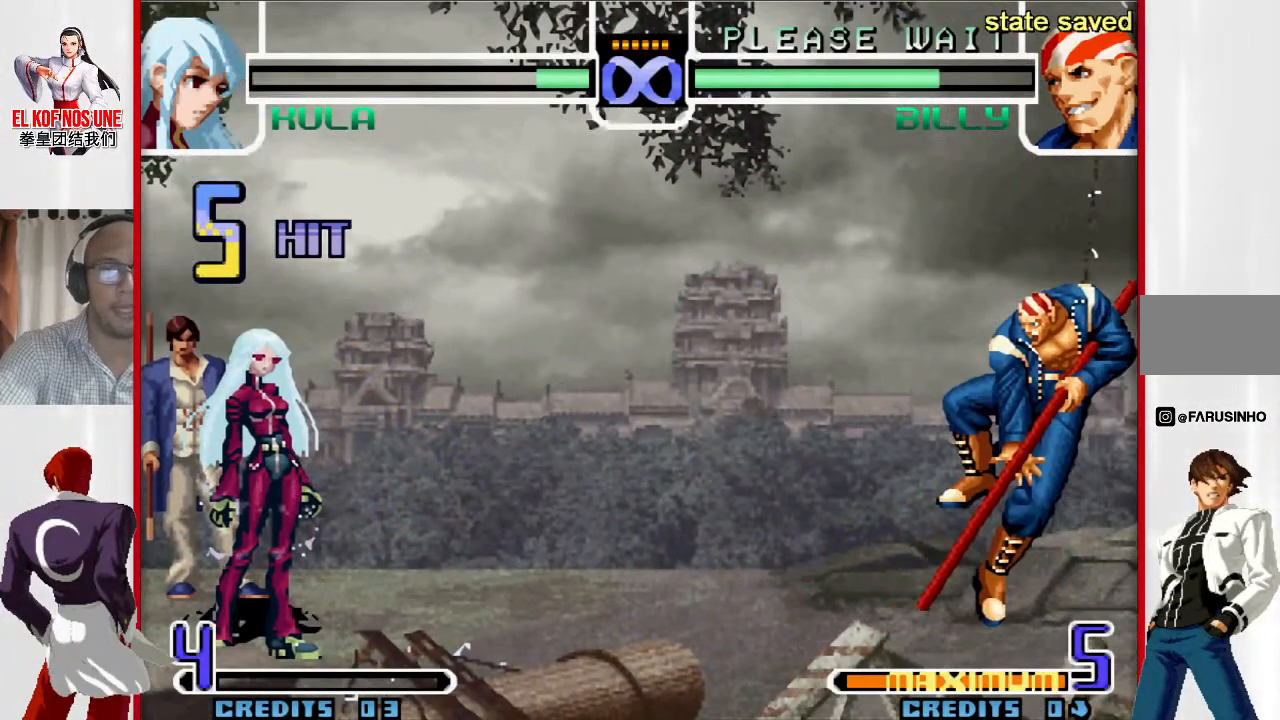
{"buttons": [], "left_stick": "center", "events": []}
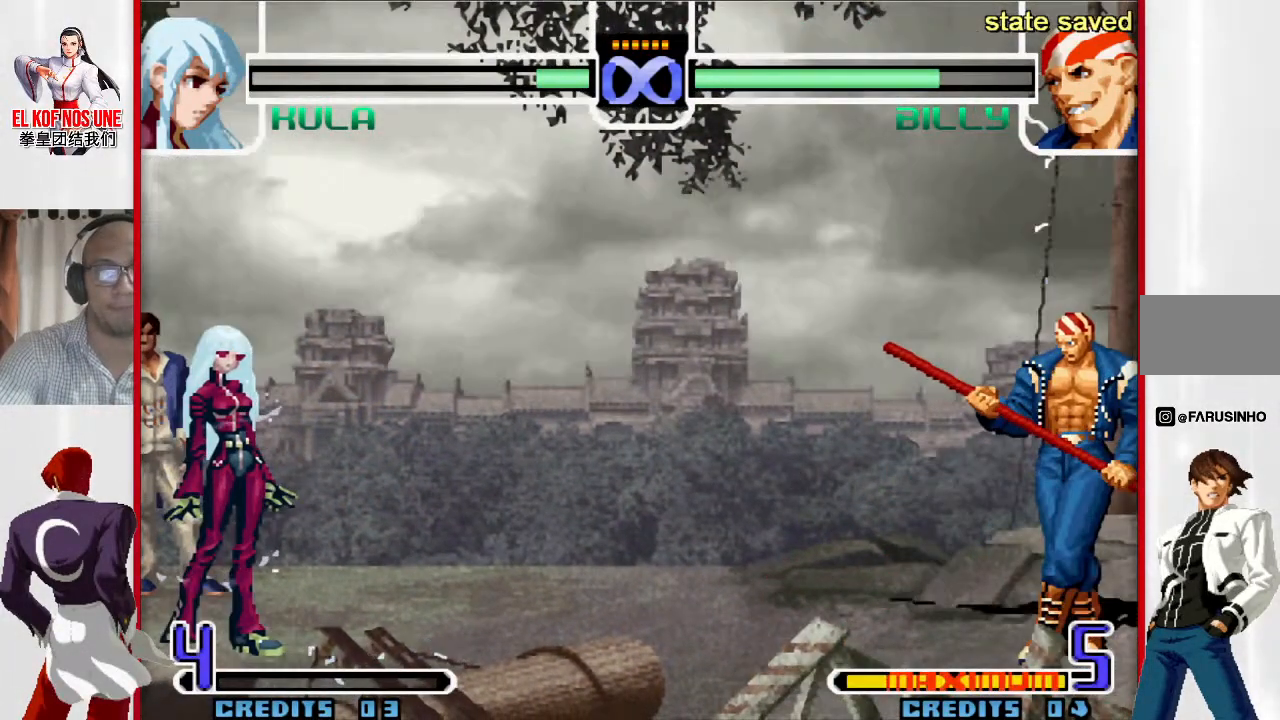
{"buttons": [], "left_stick": "center", "events": []}
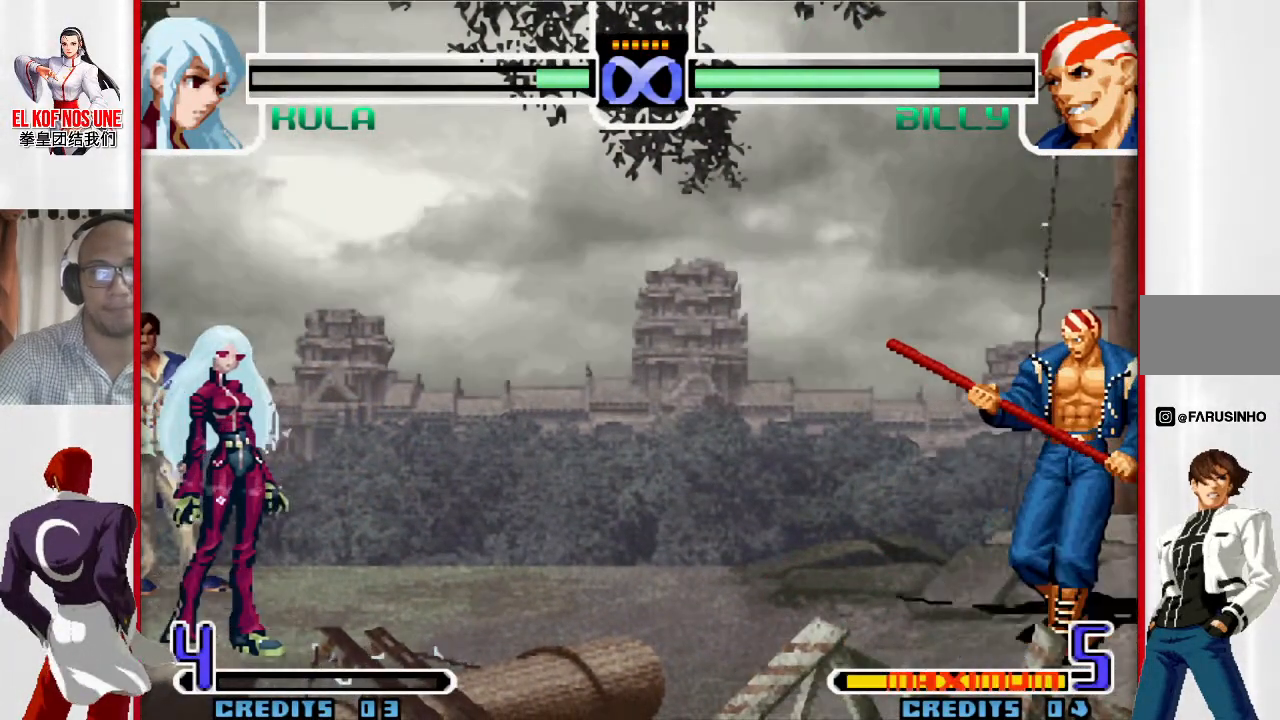
{"buttons": [], "left_stick": "down", "events": [[483, "left_stick", "down"]]}
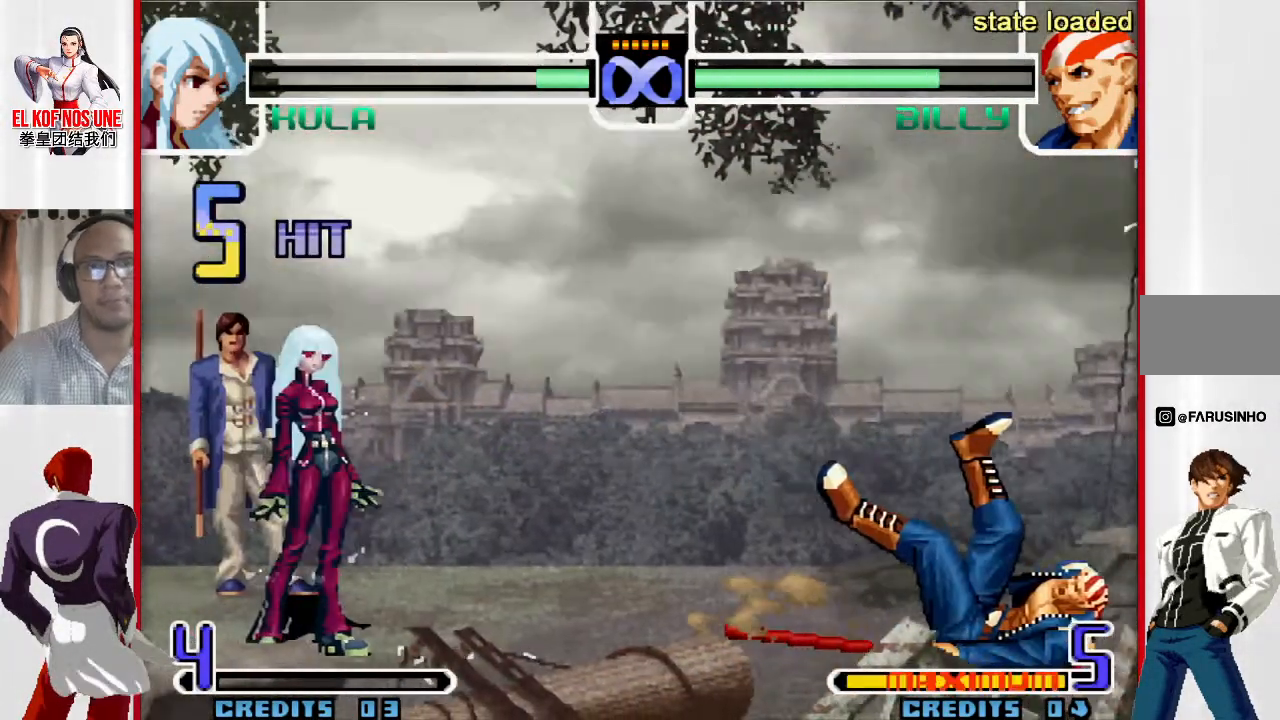
{"buttons": ["L2"], "left_stick": "up-right", "events": [[83, "left_stick", "up-right"], [500, "L2", "down"]]}
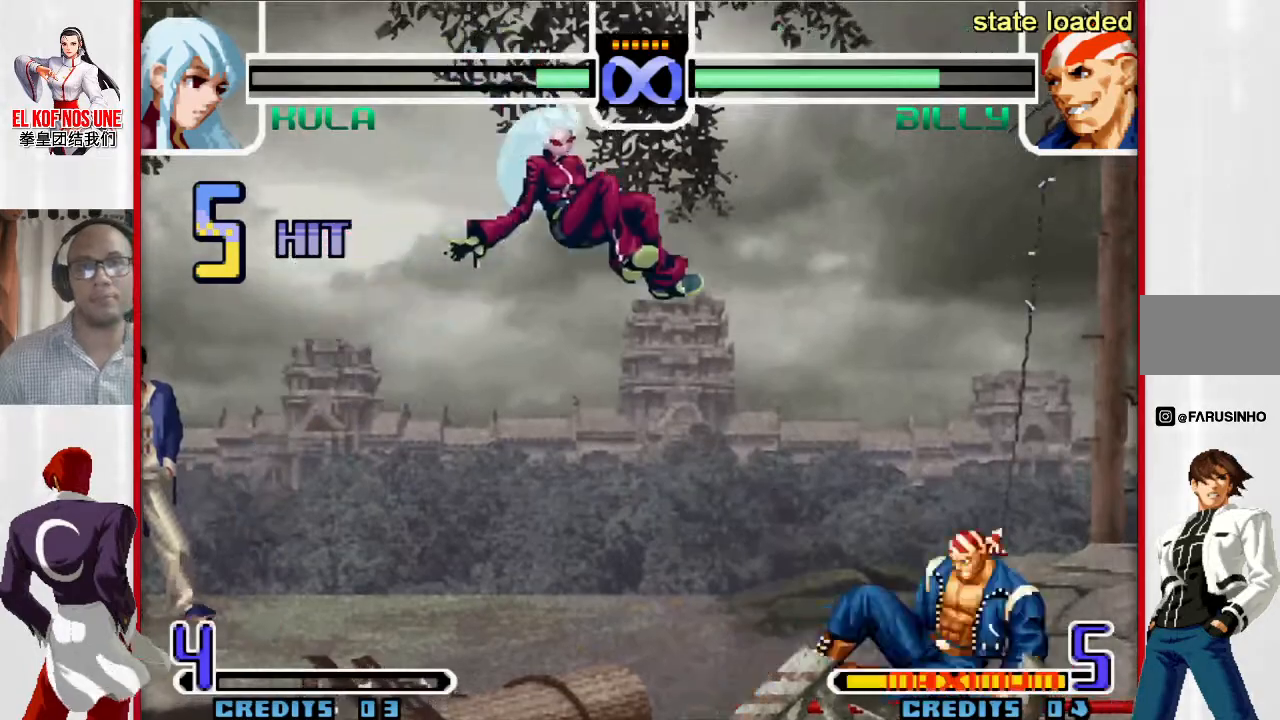
{"buttons": [], "left_stick": "center", "events": [[100, "left_stick", "center"], [117, "L2", "up"]]}
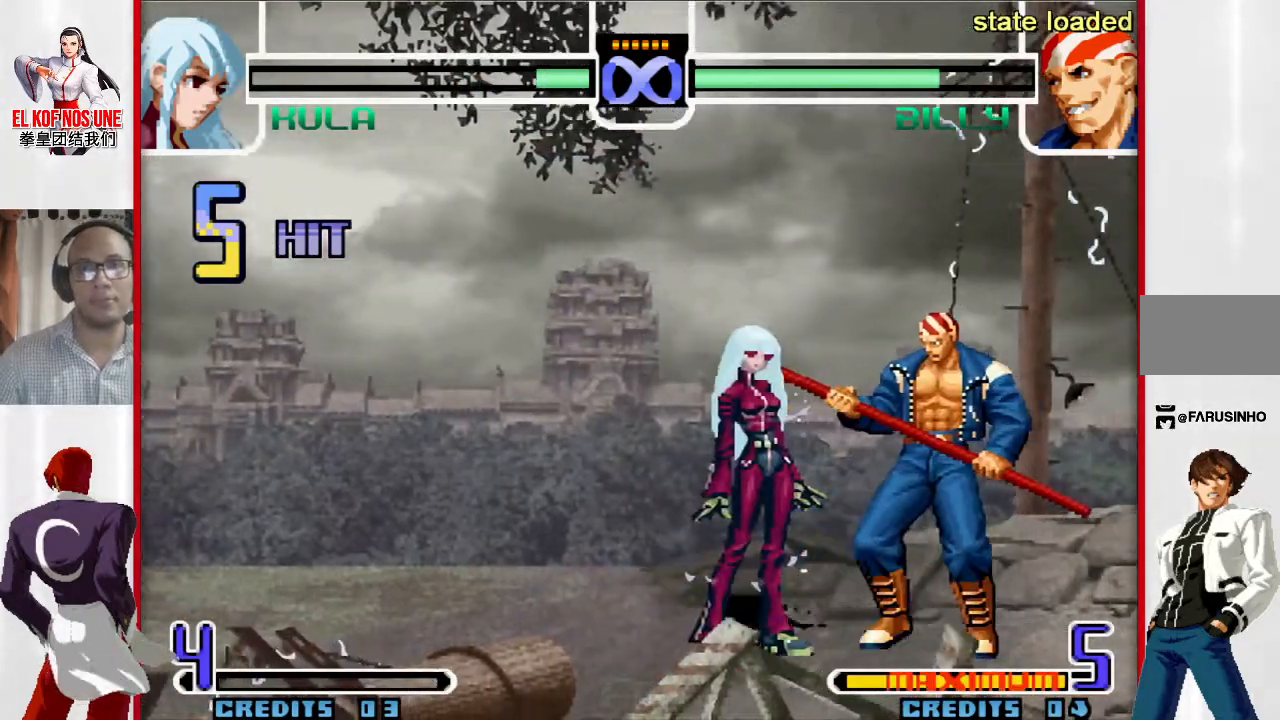
{"buttons": [], "left_stick": "center", "events": []}
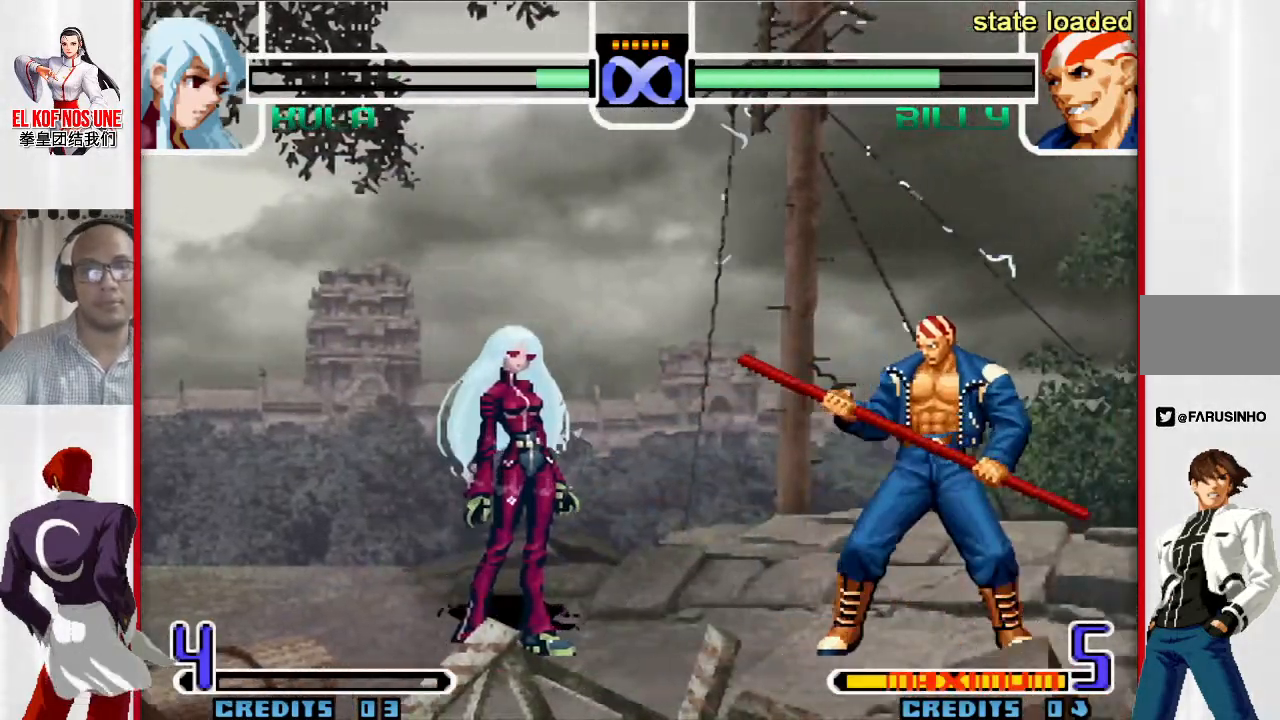
{"buttons": [], "left_stick": "center", "events": []}
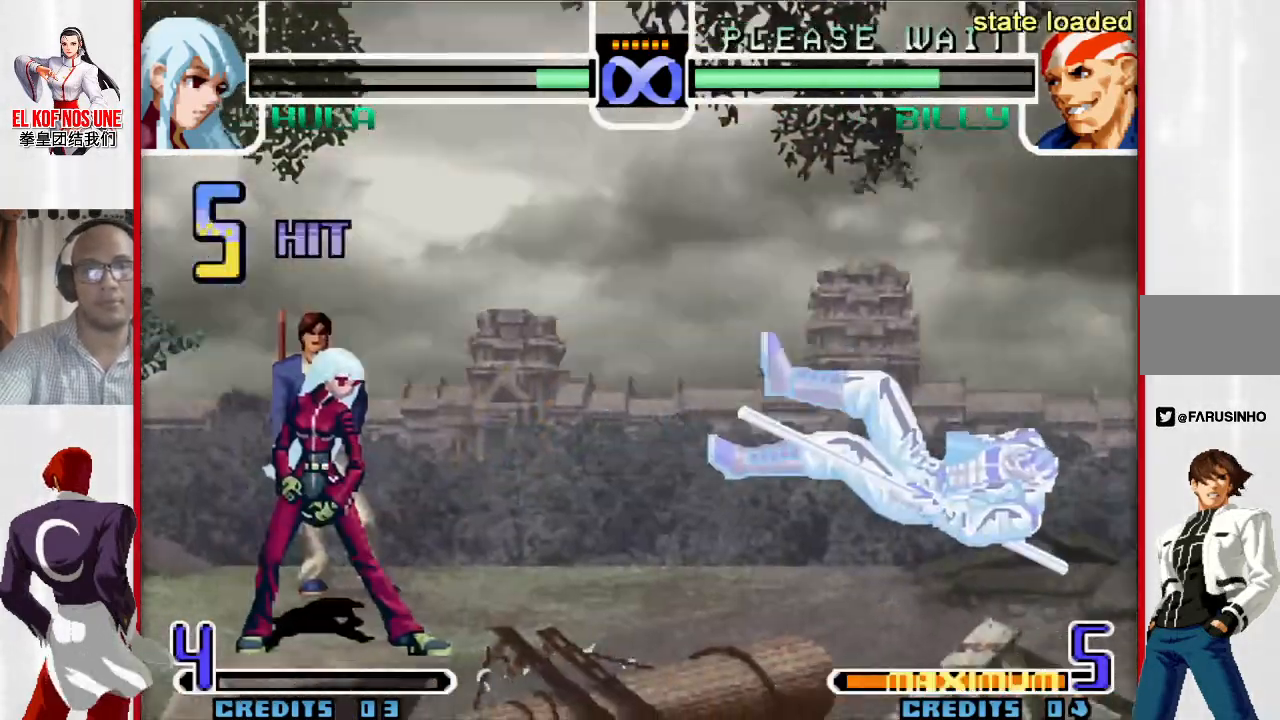
{"buttons": [], "left_stick": "center", "events": [[33, "left_stick", "right"], [100, "left_stick", "down"], [183, "left_stick", "left"], [233, "left_stick", "center"], [250, "L1", "down"], [333, "L1", "up"]]}
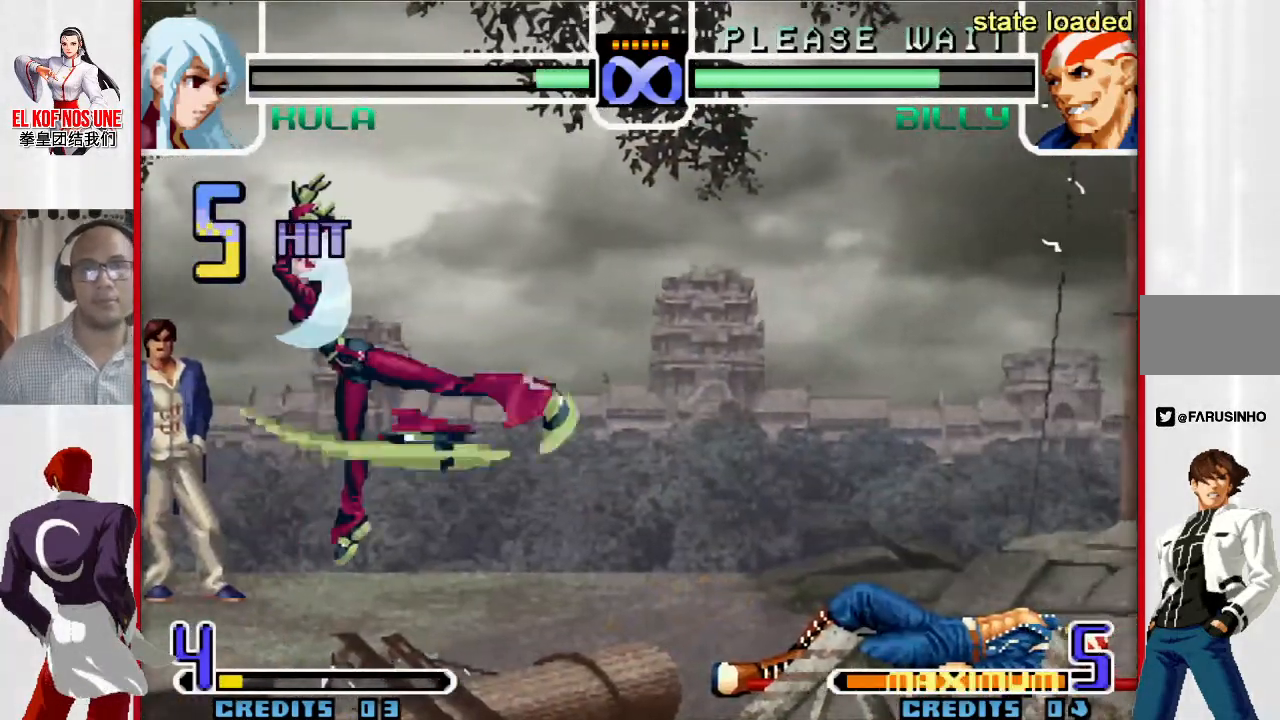
{"buttons": [], "left_stick": "up-right", "events": [[400, "left_stick", "up"], [450, "left_stick", "up-right"]]}
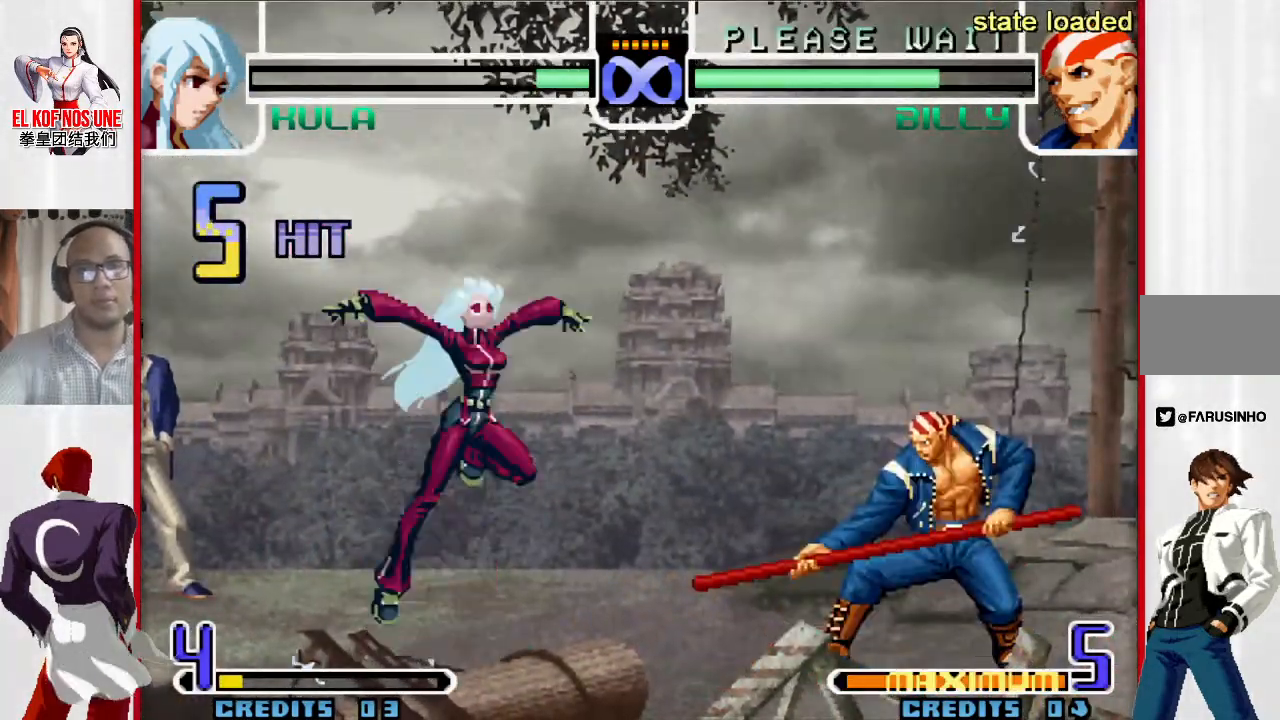
{"buttons": [], "left_stick": "up-right", "events": []}
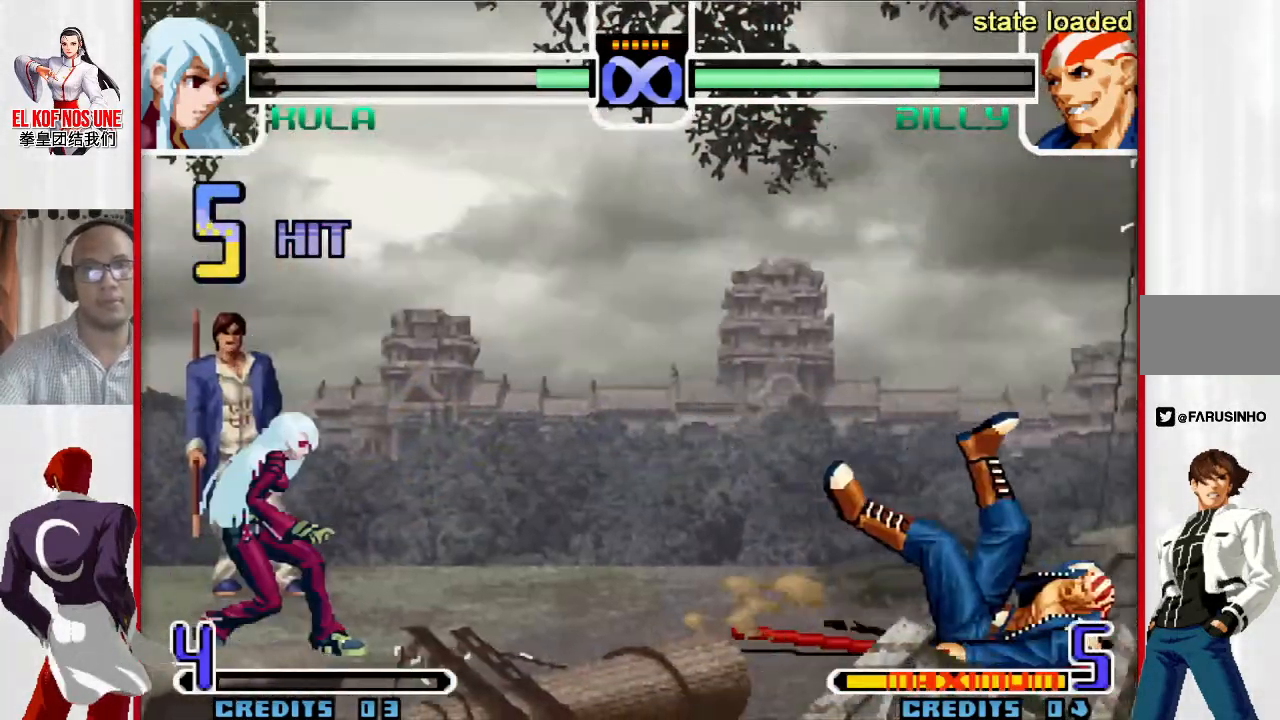
{"buttons": [], "left_stick": "down", "events": [[350, "left_stick", "center"], [467, "left_stick", "down"]]}
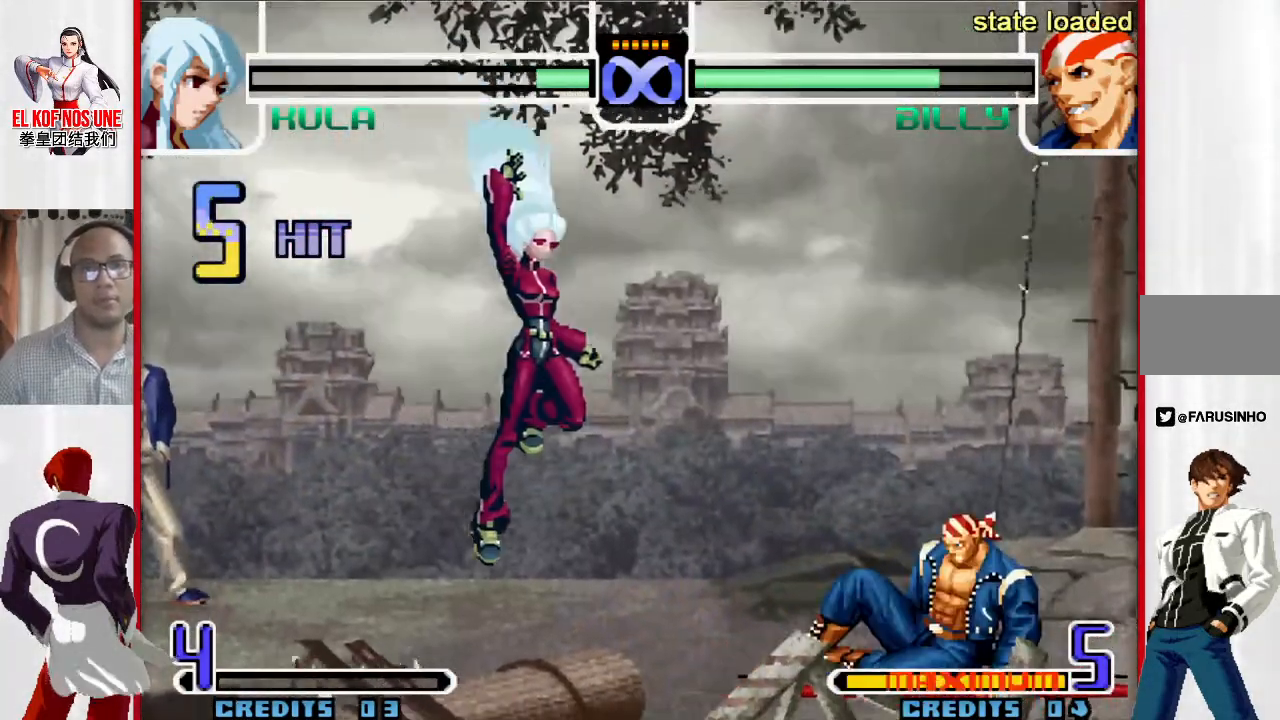
{"buttons": ["L2"], "left_stick": "up-right", "events": [[83, "left_stick", "up-right"], [450, "L2", "down"]]}
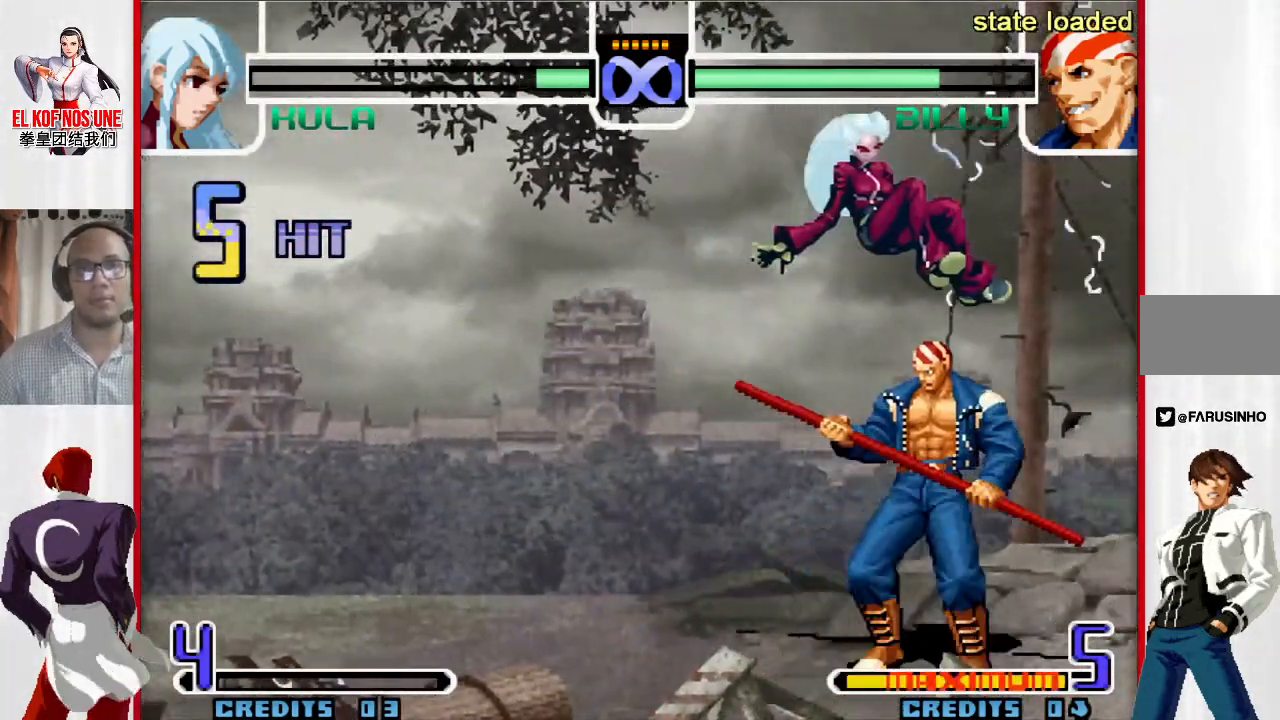
{"buttons": [], "left_stick": "center", "events": [[33, "left_stick", "center"], [83, "L2", "up"], [200, "R2", "down"], [267, "R2", "up"], [350, "R2", "down"], [483, "R2", "up"]]}
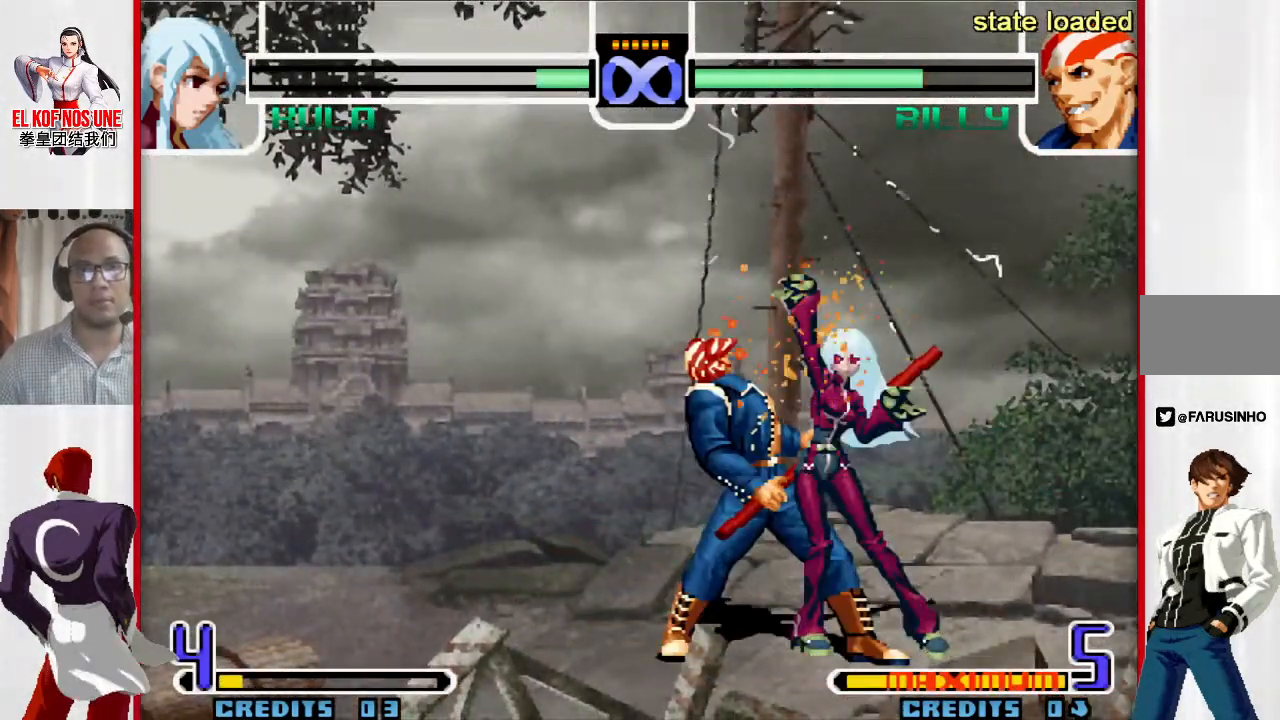
{"buttons": [], "left_stick": "center", "events": []}
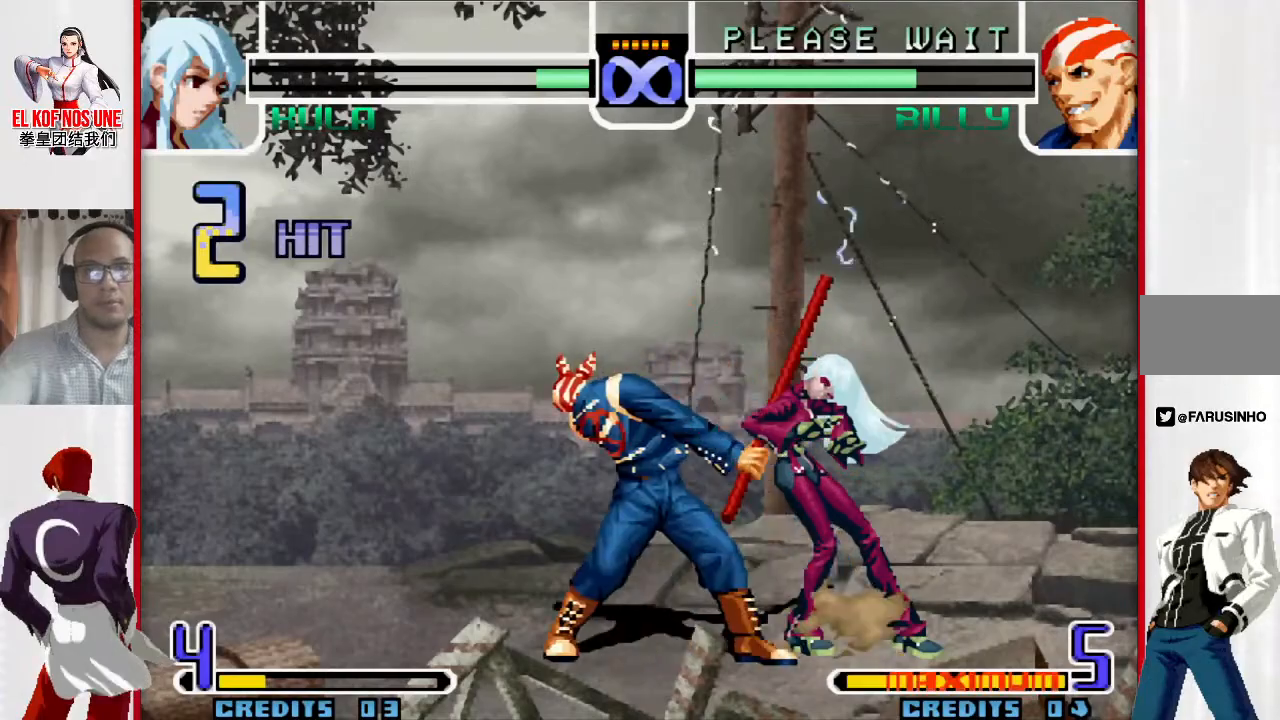
{"buttons": [], "left_stick": "center", "events": [[333, "left_stick", "down"], [383, "left_stick", "right"], [450, "left_stick", "up"], [500, "left_stick", "center"]]}
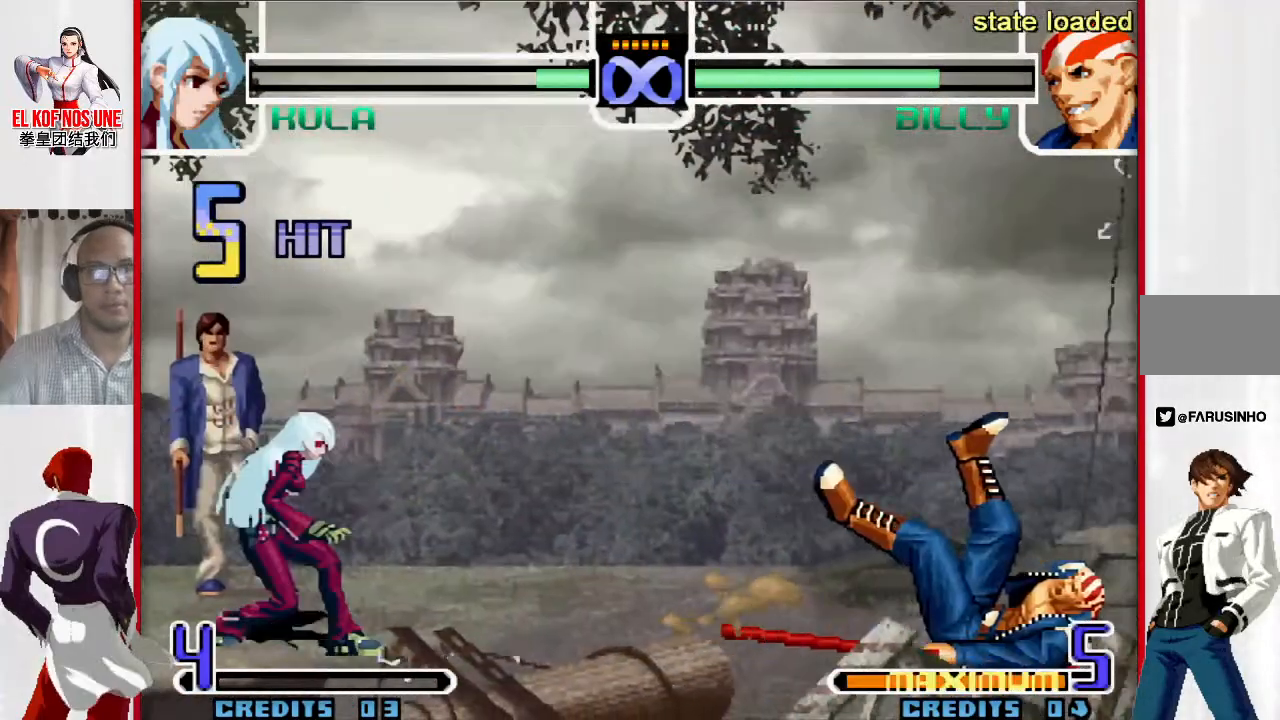
{"buttons": [], "left_stick": "up-right", "events": [[317, "left_stick", "down"], [433, "left_stick", "up-right"]]}
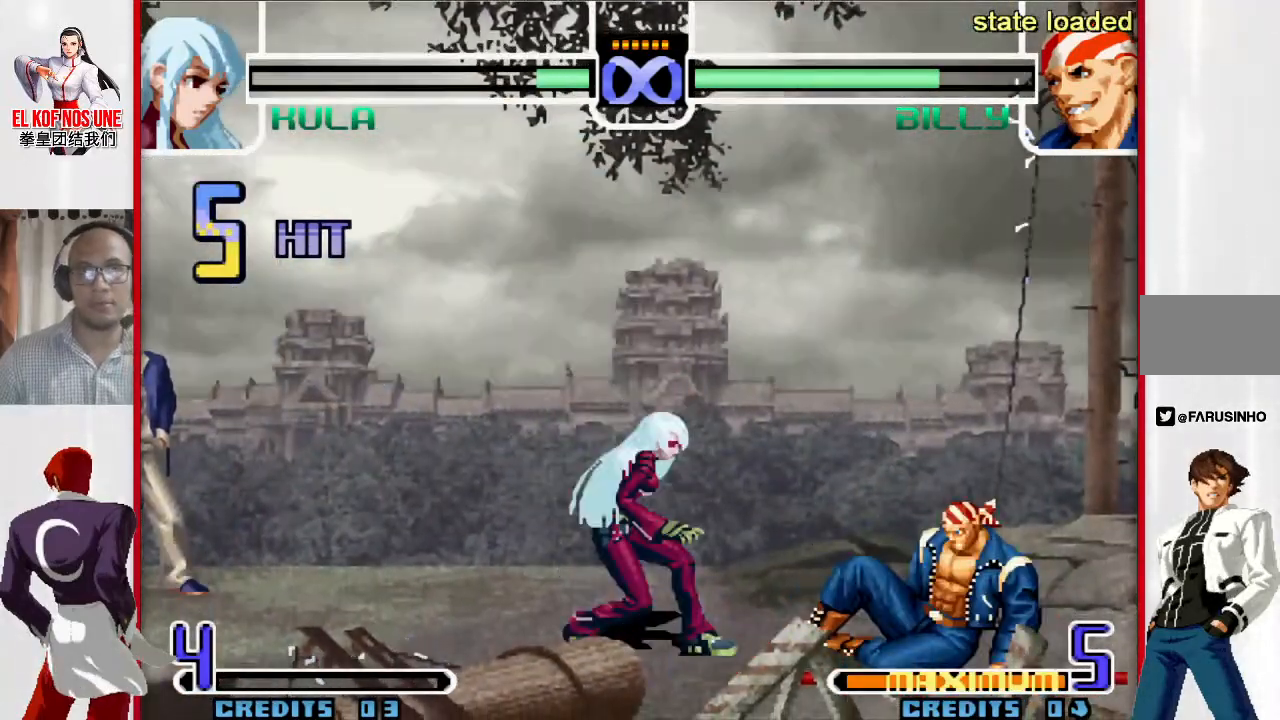
{"buttons": [], "left_stick": "center", "events": [[317, "left_stick", "center"], [333, "L2", "down"], [433, "L2", "up"]]}
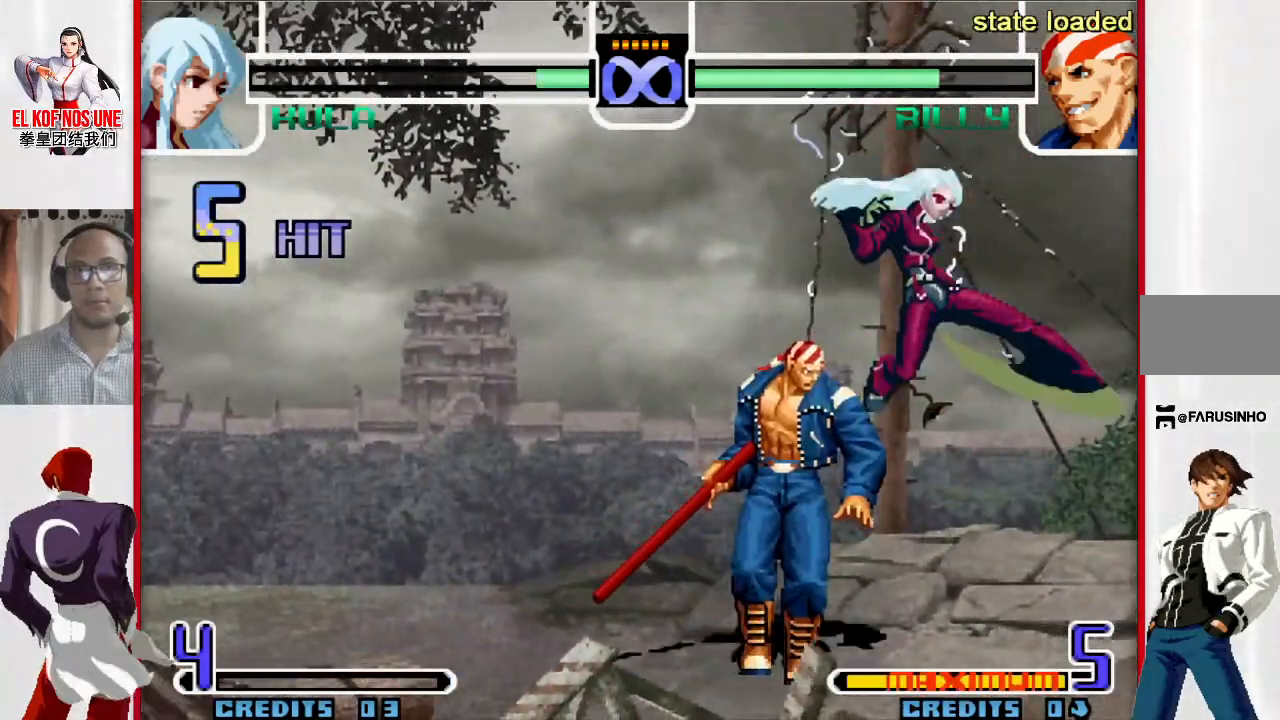
{"buttons": [], "left_stick": "center", "events": []}
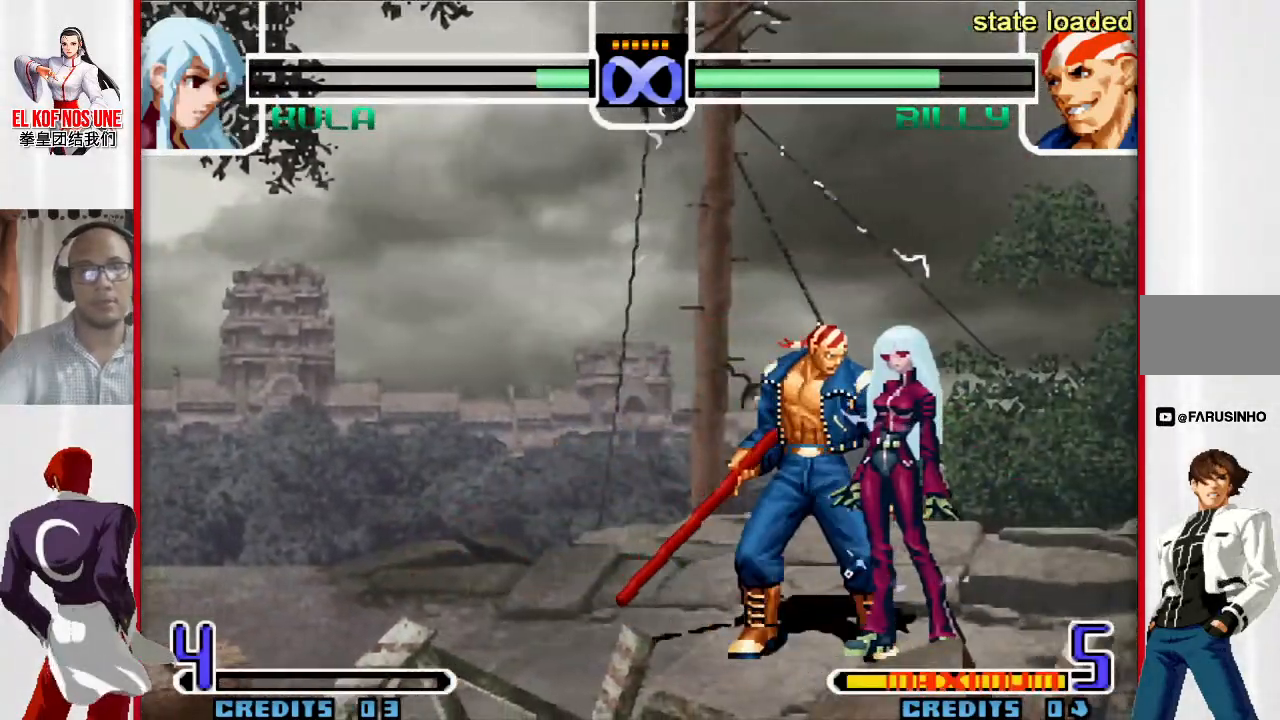
{"buttons": [], "left_stick": "up-right", "events": [[317, "left_stick", "right"], [367, "left_stick", "up-right"]]}
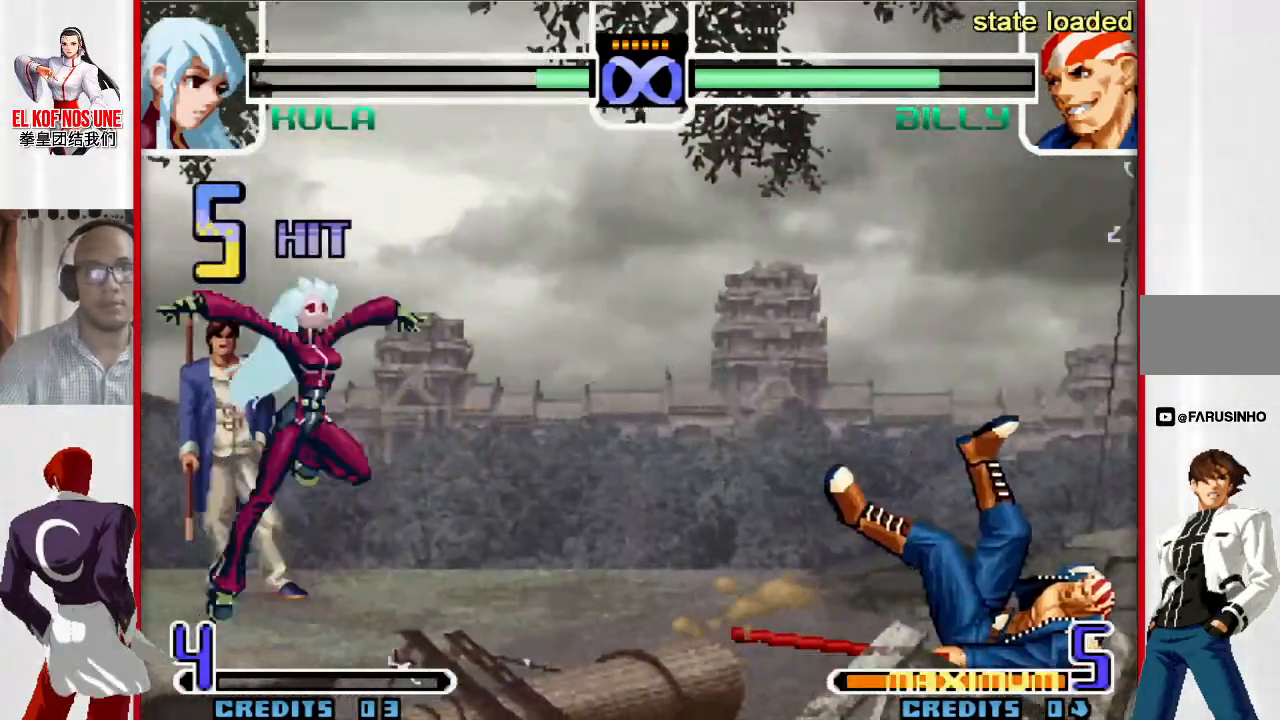
{"buttons": [], "left_stick": "up-right", "events": [[33, "left_stick", "center"], [350, "left_stick", "down"], [483, "left_stick", "up-right"]]}
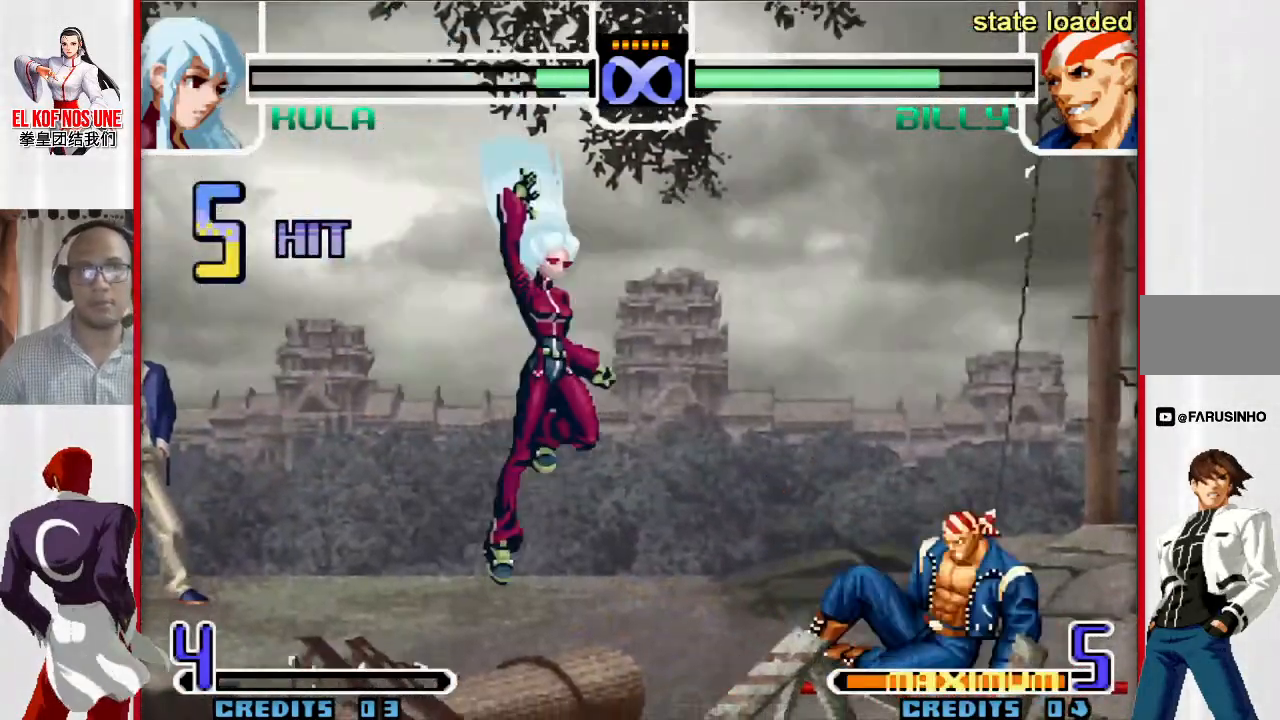
{"buttons": ["L2"], "left_stick": "center", "events": [[383, "left_stick", "center"], [417, "L2", "down"]]}
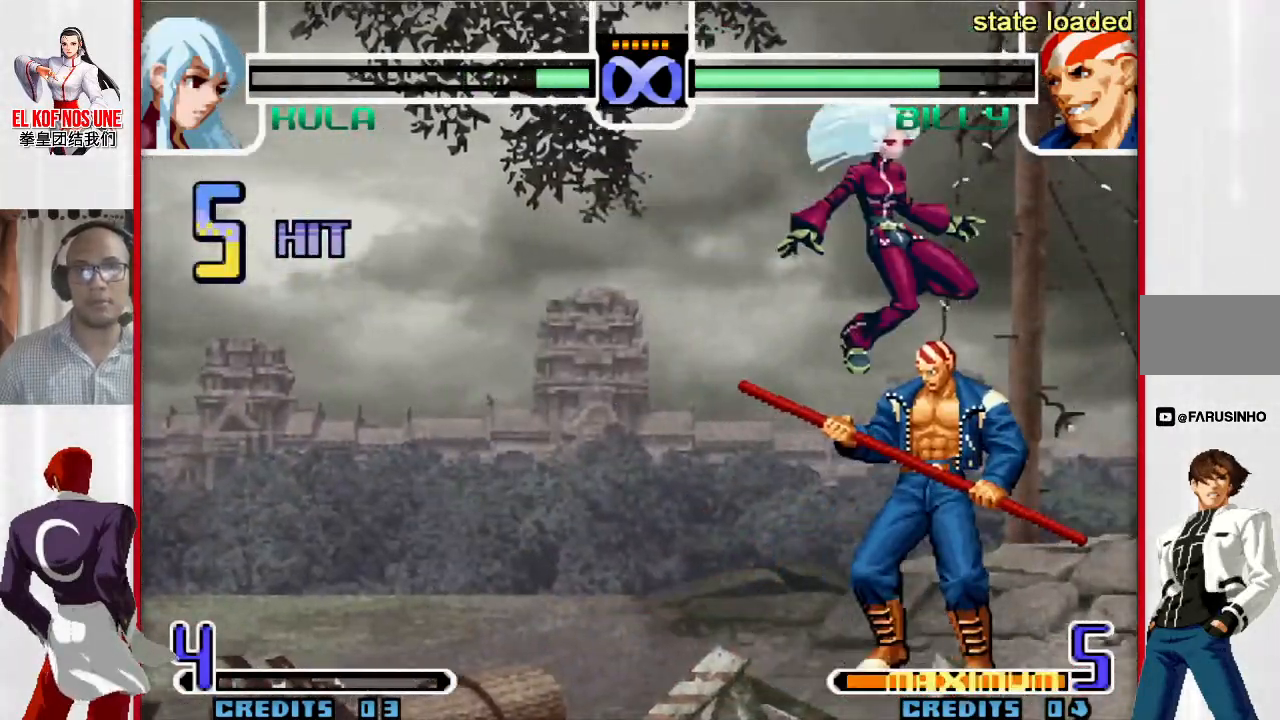
{"buttons": [], "left_stick": "center", "events": [[17, "L2", "up"], [217, "R2", "down"], [283, "R2", "up"], [350, "R2", "down"], [450, "R2", "up"]]}
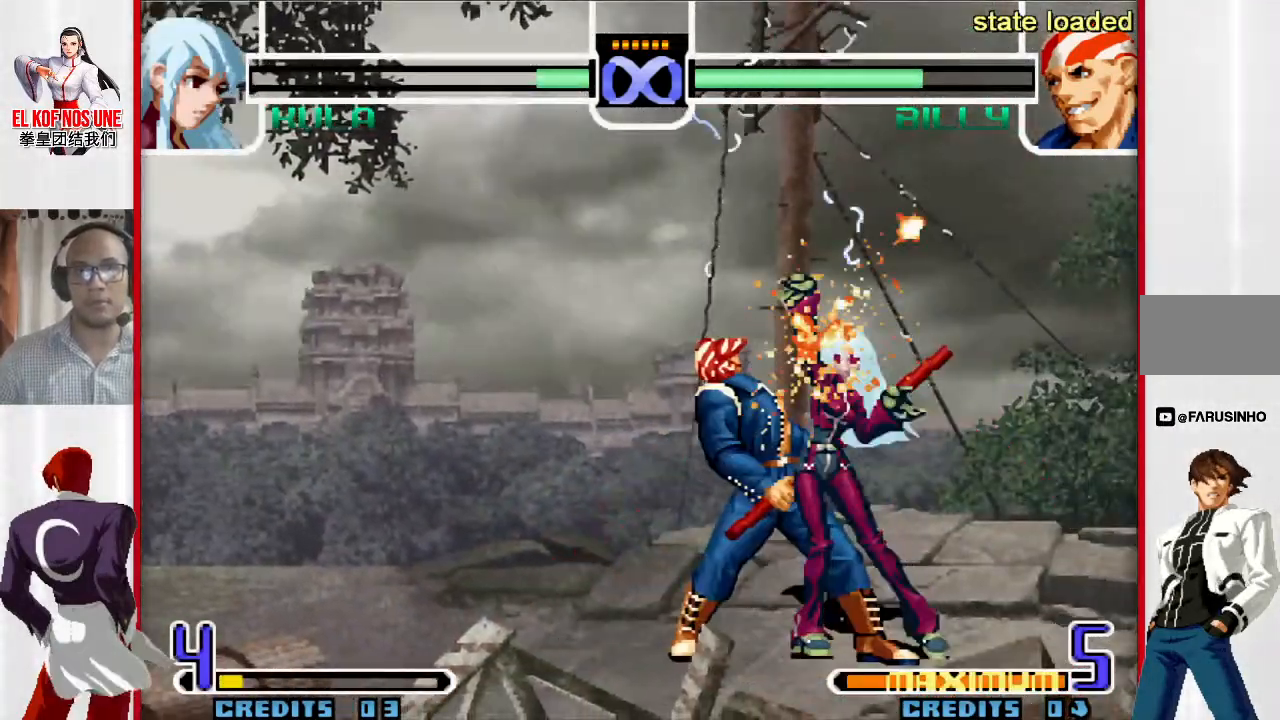
{"buttons": [], "left_stick": "center", "events": []}
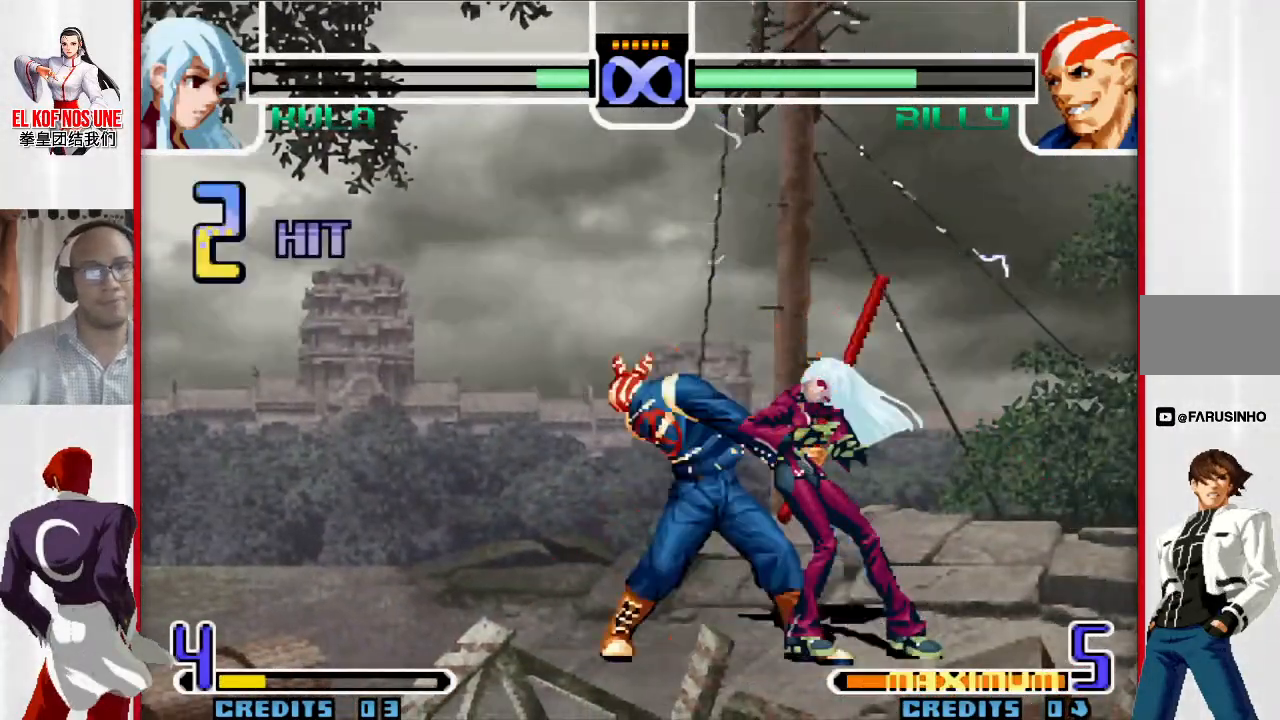
{"buttons": [], "left_stick": "center", "events": [[300, "left_stick", "right"], [400, "left_stick", "center"]]}
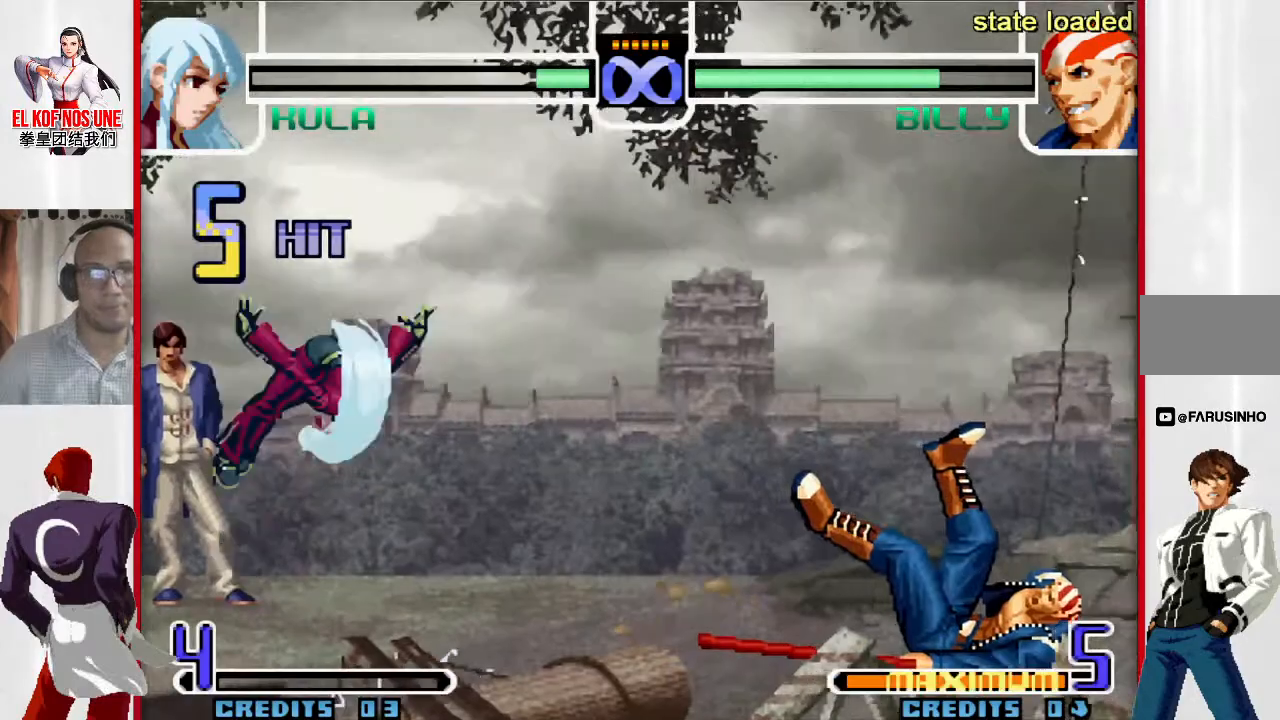
{"buttons": [], "left_stick": "up-right", "events": [[200, "left_stick", "down"], [283, "left_stick", "up-right"]]}
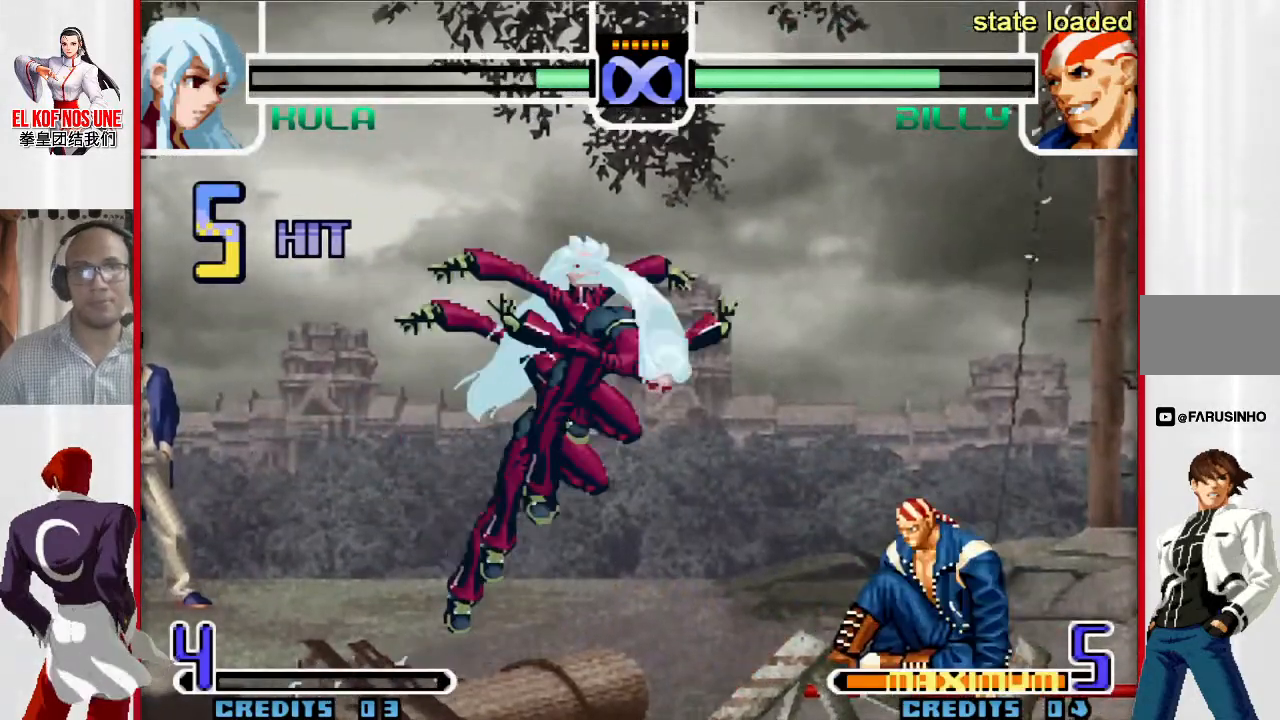
{"buttons": ["R2"], "left_stick": "center", "events": [[200, "R2", "down"], [233, "left_stick", "center"], [300, "R2", "up"], [483, "R2", "down"]]}
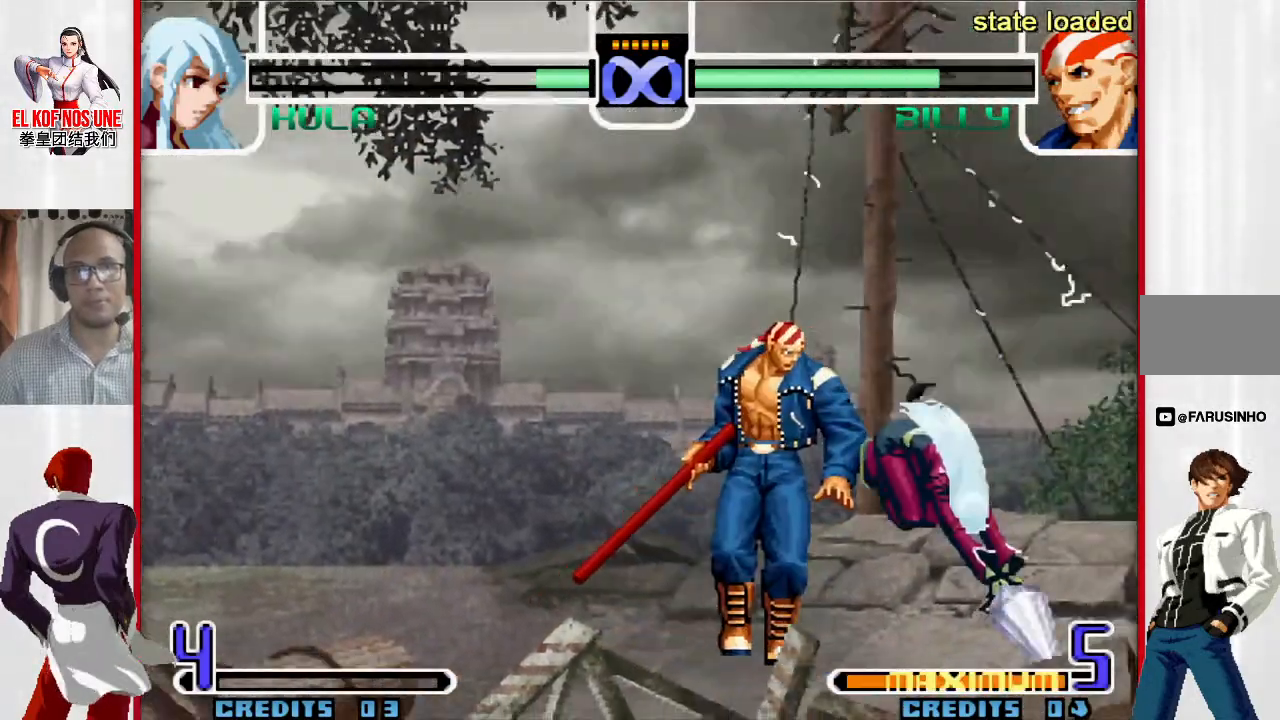
{"buttons": [], "left_stick": "center", "events": [[50, "R2", "up"], [117, "R2", "down"], [217, "R2", "up"], [283, "R1", "down"], [383, "R1", "up"]]}